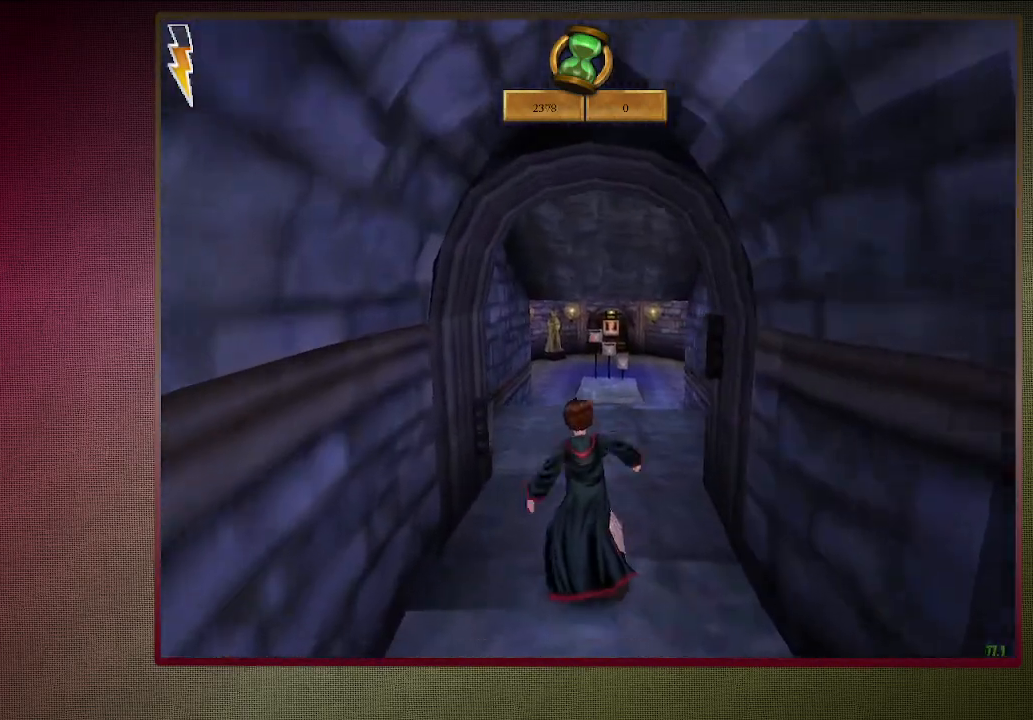
Gameplay with keyboard and mouse; each line is a JSON object with the keys and mouse buttons held at the frame after it. "events" lists presses ("down") and releases ("up") of "a", "alt", "c", "ctrl", "d", "down", "e", "f1", "left", "q", "return", "right", "s", "shift", "space", "tab", "up", "v", "w", "x", "z", "mouse_left", "mouse_wheel" and "mouse_right" between this image and that frame as [ms after this image, input, new state], when the widget could be followed in between. "mouse_left", "mouse_wheel", "mouse_right" = the "left", "wheel", "right" buttons of the "mouse" list. No other keys are recorded. "wheel" means that the mouse wheel is clicked or scrolled. Mouse movement is not recorded. Not read: other_keys.
{"keys": ["shift", "space", "w"], "mouse": ["left"], "events": [[17, "mouse_left", "down"], [67, "a", "up"], [117, "mouse_left", "up"], [200, "mouse_left", "down"], [333, "mouse_left", "up"], [433, "mouse_left", "down"]]}
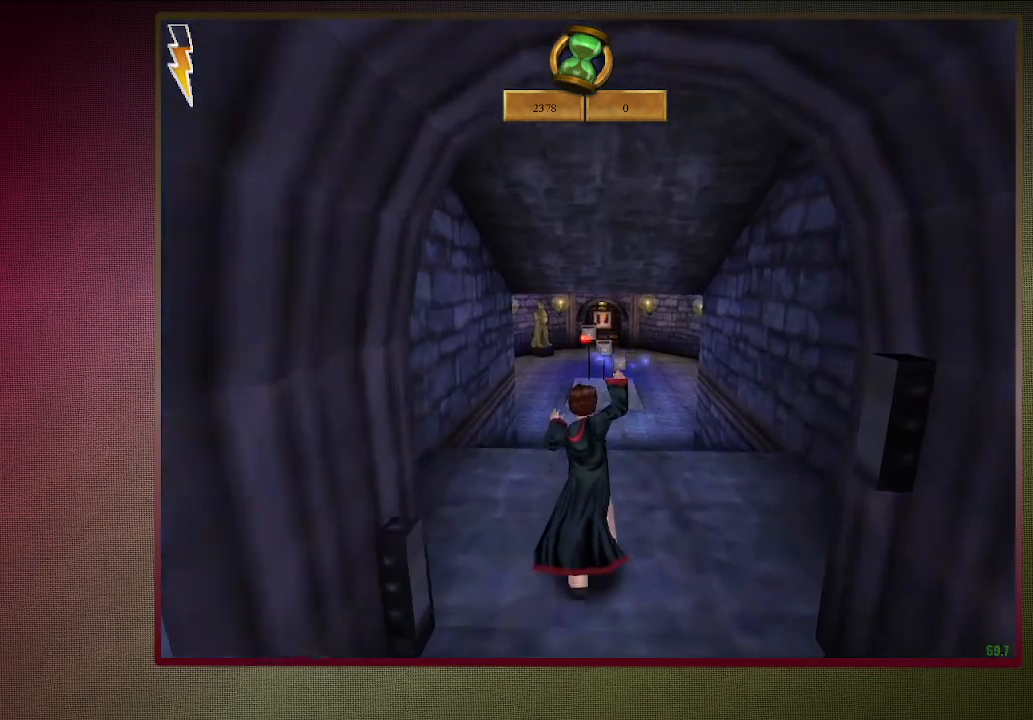
{"keys": ["shift", "space", "w"], "mouse": [], "events": [[33, "mouse_left", "up"], [117, "mouse_left", "down"], [267, "mouse_left", "up"], [367, "mouse_left", "down"], [467, "mouse_left", "up"]]}
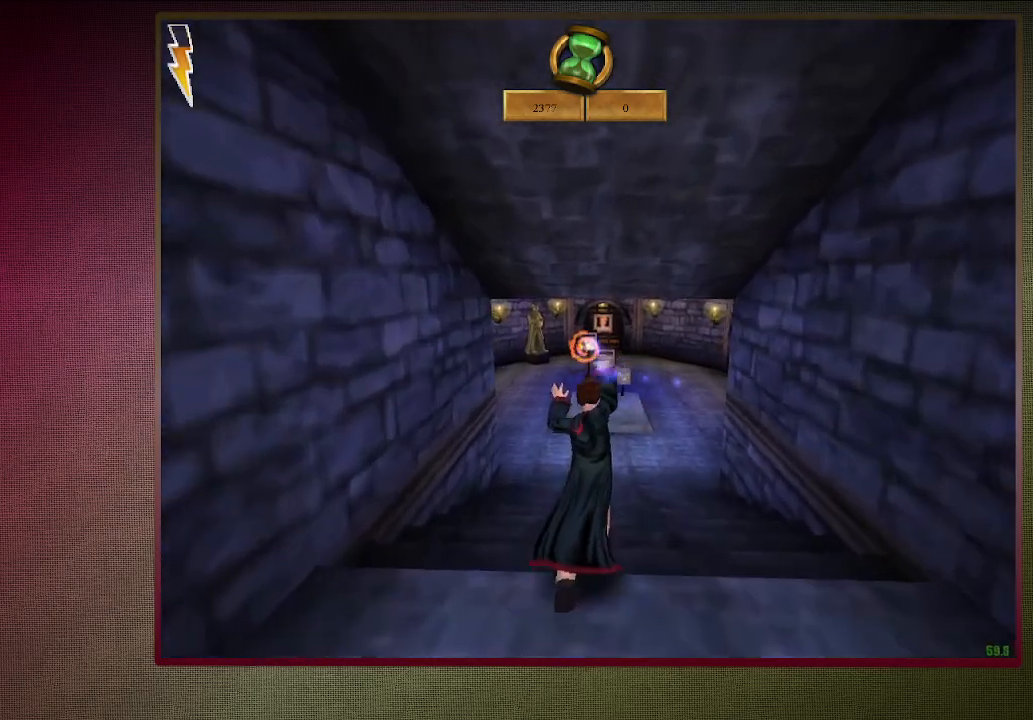
{"keys": ["d", "shift", "space", "w"], "mouse": [], "events": [[67, "mouse_left", "down"], [150, "mouse_left", "up"], [200, "d", "down"], [250, "mouse_left", "down"], [350, "mouse_left", "up"]]}
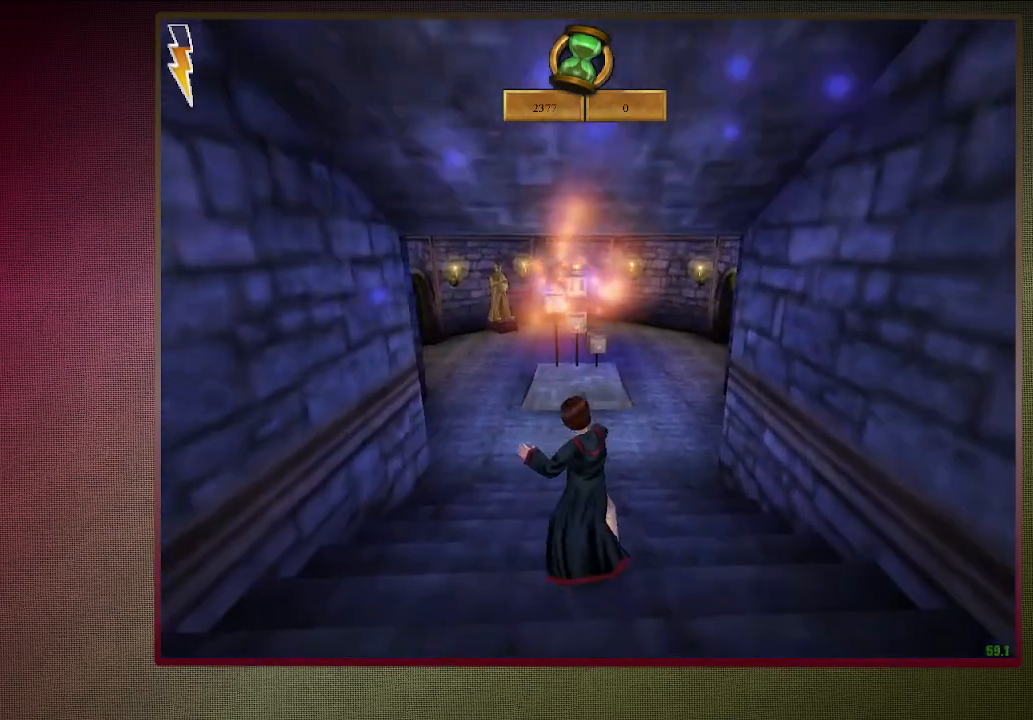
{"keys": ["shift", "space", "w"], "mouse": ["left"], "events": [[133, "d", "up"], [133, "mouse_left", "down"], [217, "mouse_left", "up"], [317, "mouse_left", "down"], [417, "mouse_left", "up"], [500, "mouse_left", "down"]]}
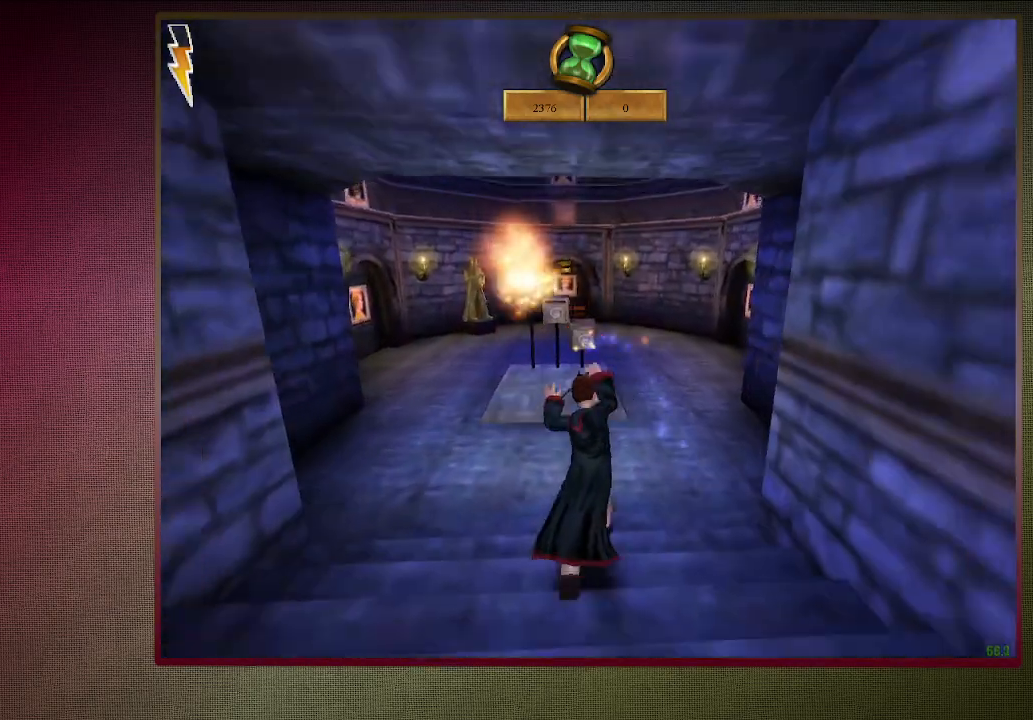
{"keys": ["a", "shift", "space", "w"], "mouse": [], "events": [[100, "mouse_left", "up"], [183, "a", "down"]]}
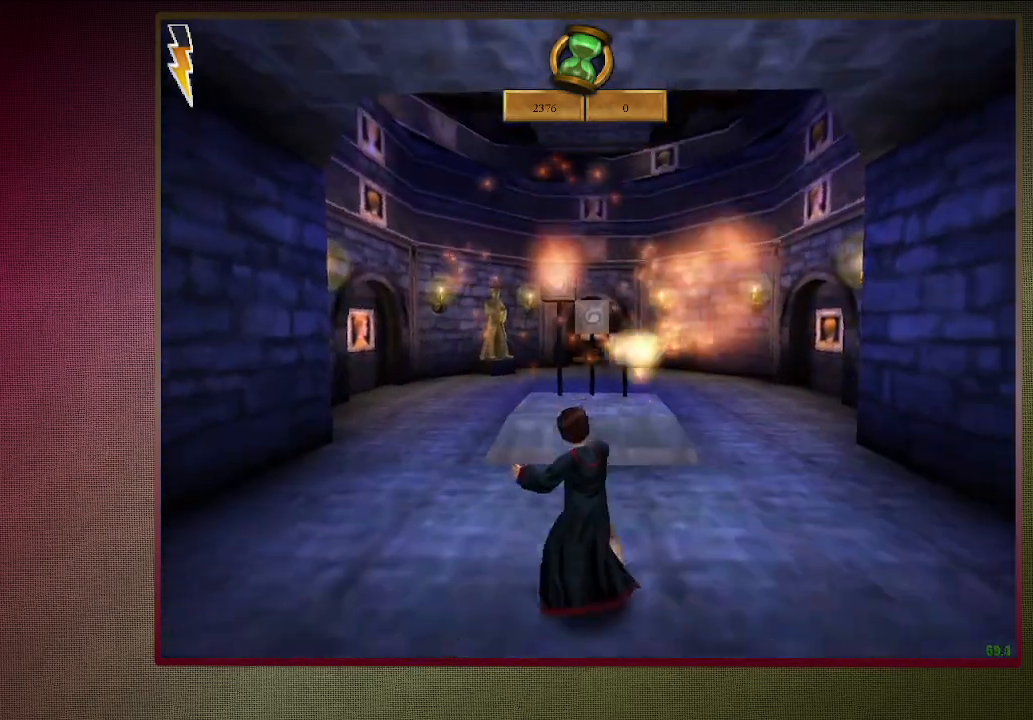
{"keys": ["space"], "mouse": [], "events": [[17, "a", "up"], [117, "mouse_left", "down"], [167, "w", "up"], [217, "mouse_left", "up"], [217, "shift", "up"], [300, "mouse_left", "down"], [400, "mouse_left", "up"]]}
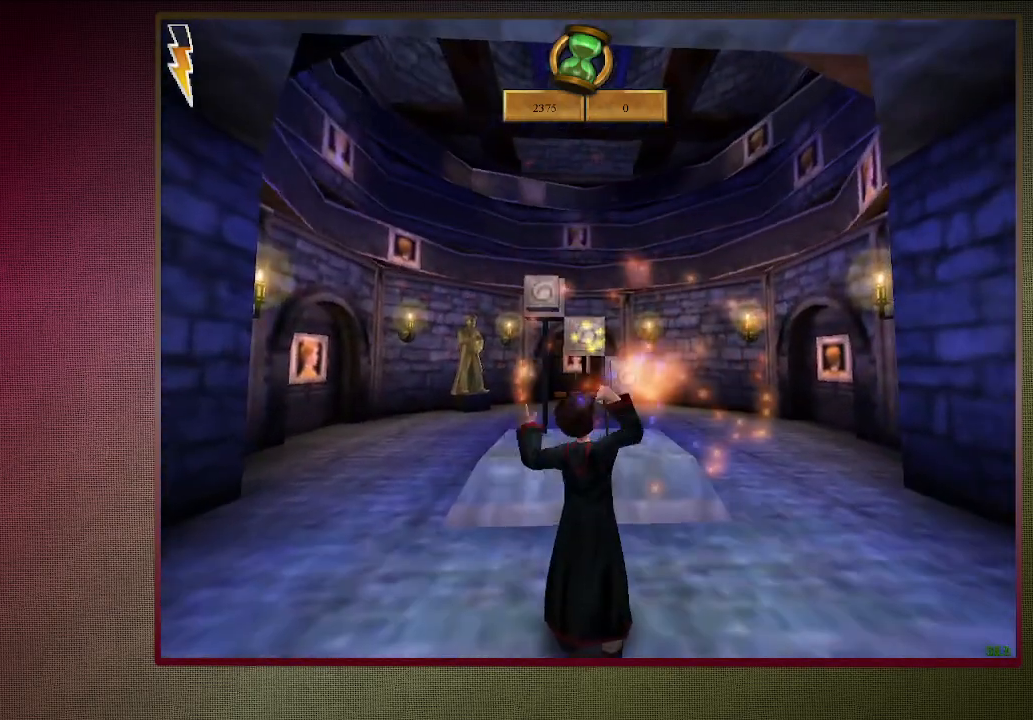
{"keys": ["space"], "mouse": [], "events": [[33, "mouse_left", "down"], [83, "mouse_left", "up"], [167, "a", "down"], [500, "a", "up"]]}
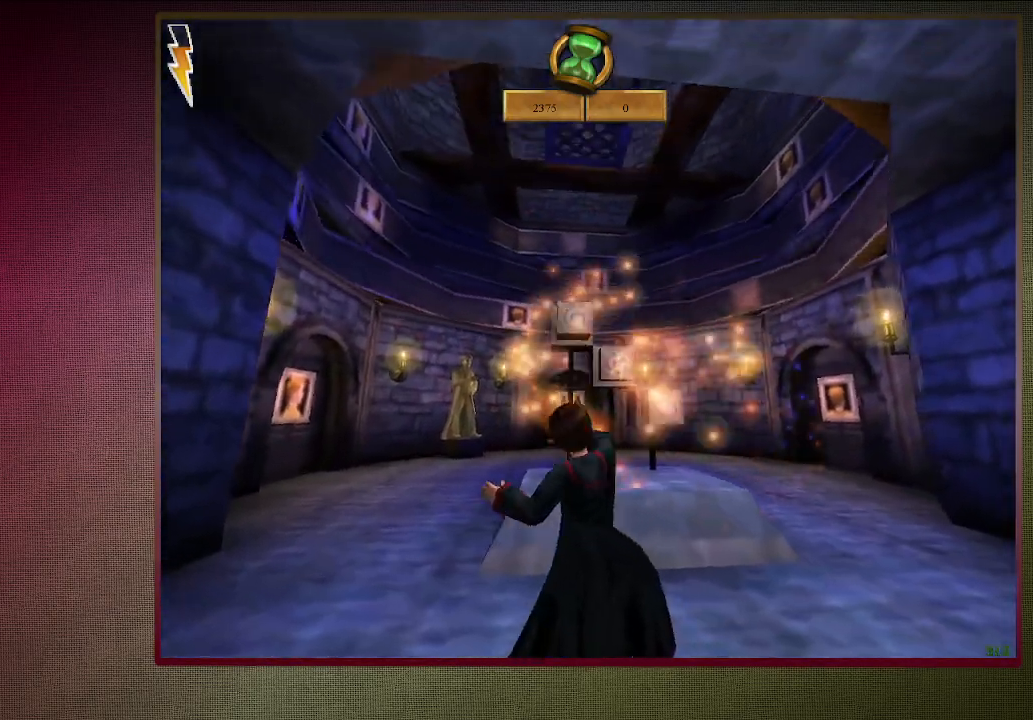
{"keys": ["space"], "mouse": ["left"], "events": [[50, "mouse_left", "down"], [133, "mouse_left", "up"], [283, "mouse_left", "down"], [367, "mouse_left", "up"], [467, "mouse_left", "down"]]}
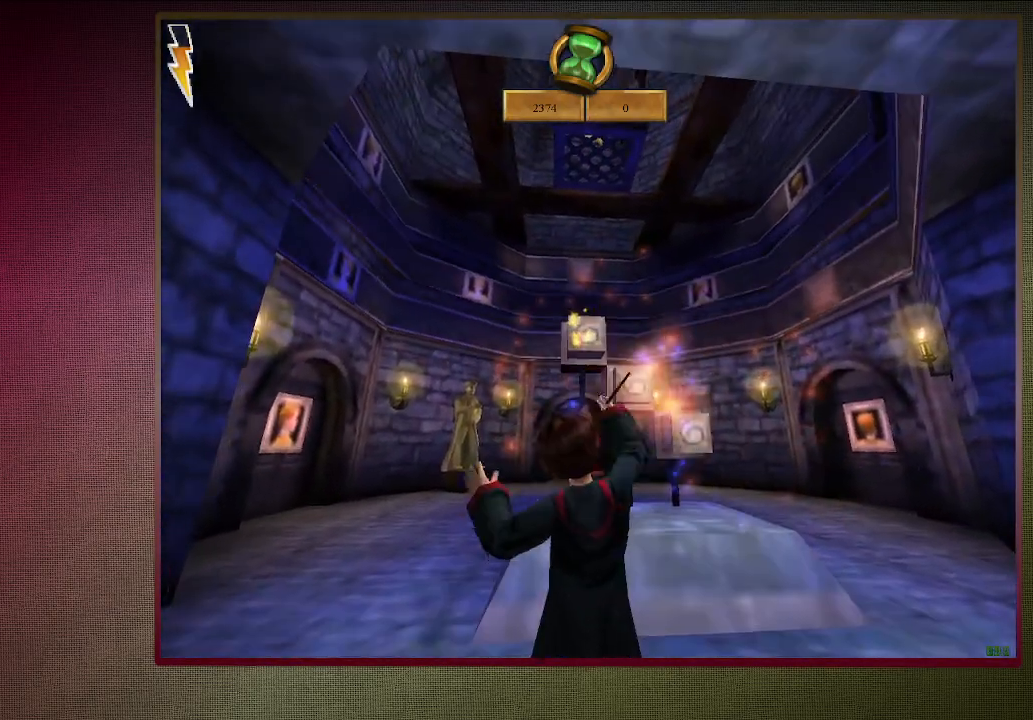
{"keys": ["d", "space"], "mouse": [], "events": [[67, "mouse_left", "up"], [117, "d", "down"]]}
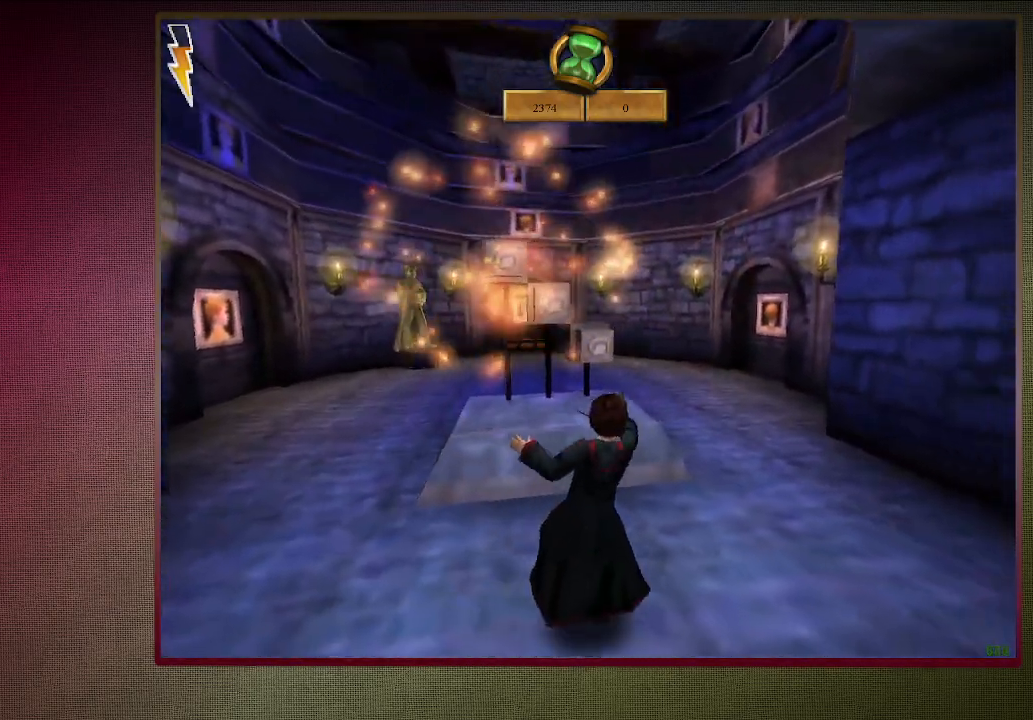
{"keys": ["space"], "mouse": ["left"], "events": [[83, "d", "up"], [83, "mouse_left", "down"], [183, "mouse_left", "up"], [267, "mouse_left", "down"], [367, "mouse_left", "up"], [450, "mouse_left", "down"]]}
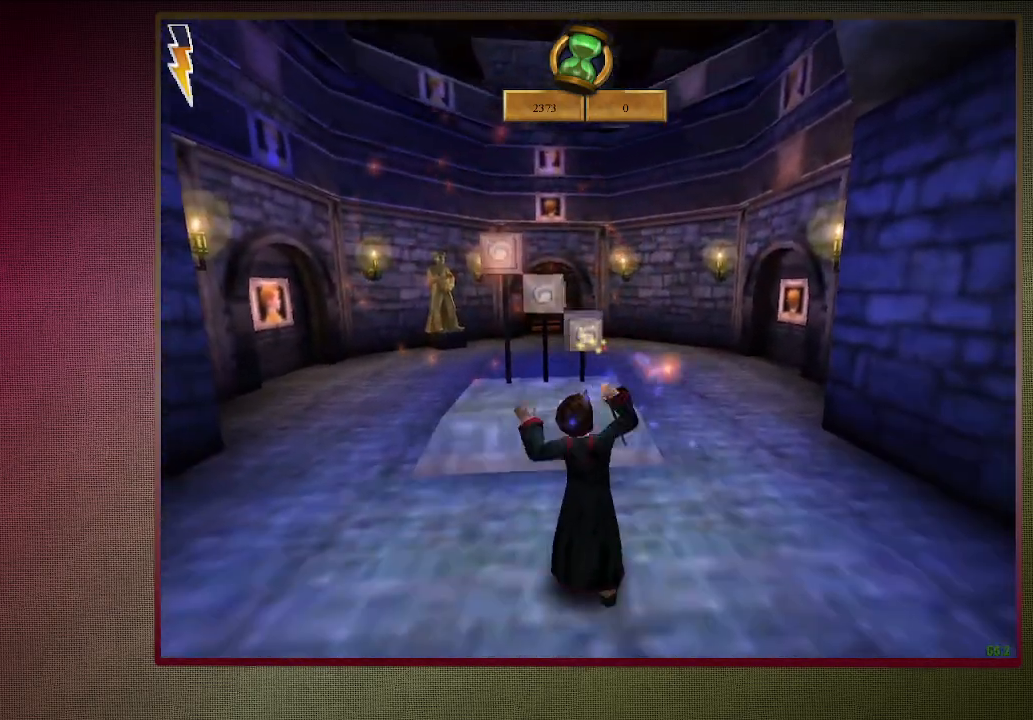
{"keys": ["a", "space"], "mouse": [], "events": [[50, "mouse_left", "up"], [100, "a", "down"]]}
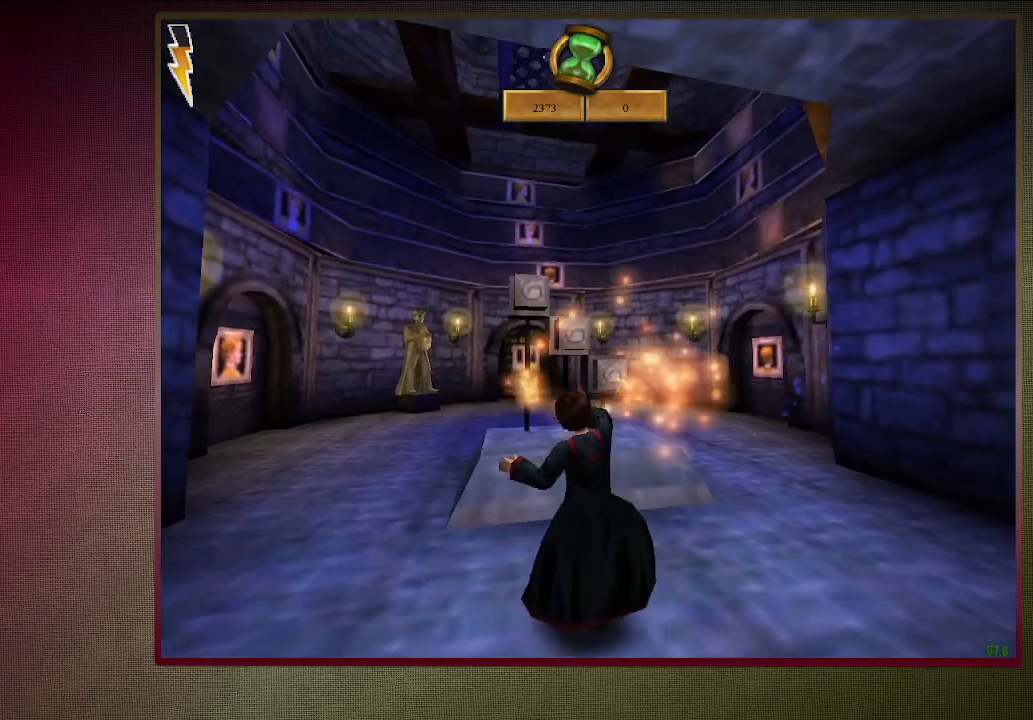
{"keys": ["a", "space"], "mouse": [], "events": [[383, "mouse_left", "down"], [483, "mouse_left", "up"]]}
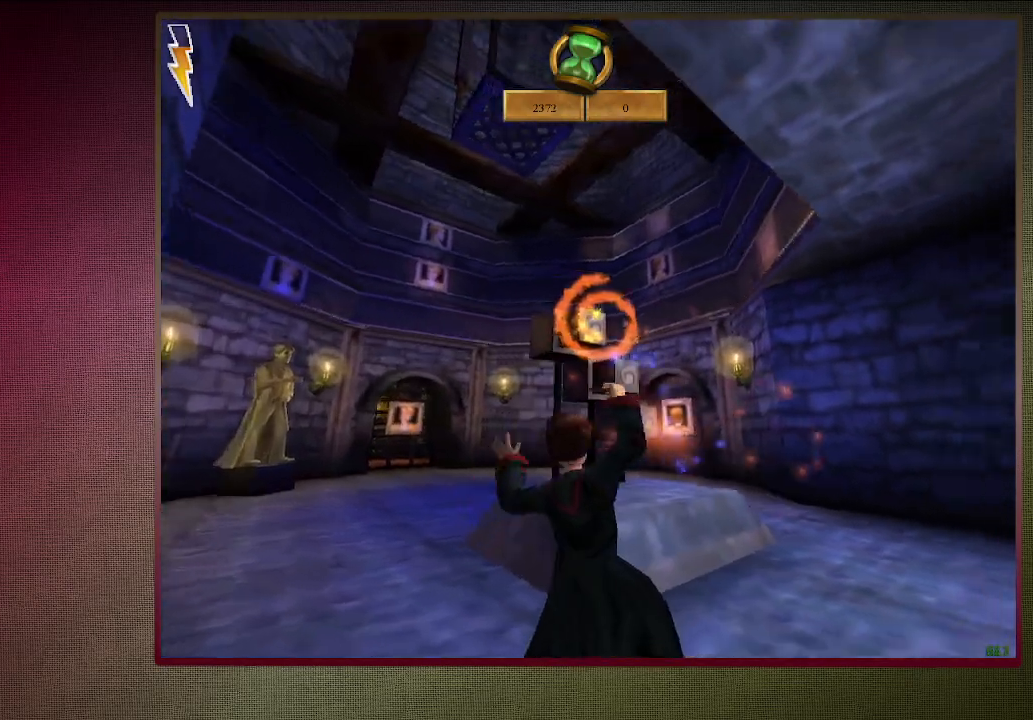
{"keys": ["a", "shift", "space", "w"], "mouse": [], "events": [[83, "mouse_left", "down"], [183, "mouse_left", "up"], [183, "shift", "down"], [217, "w", "down"]]}
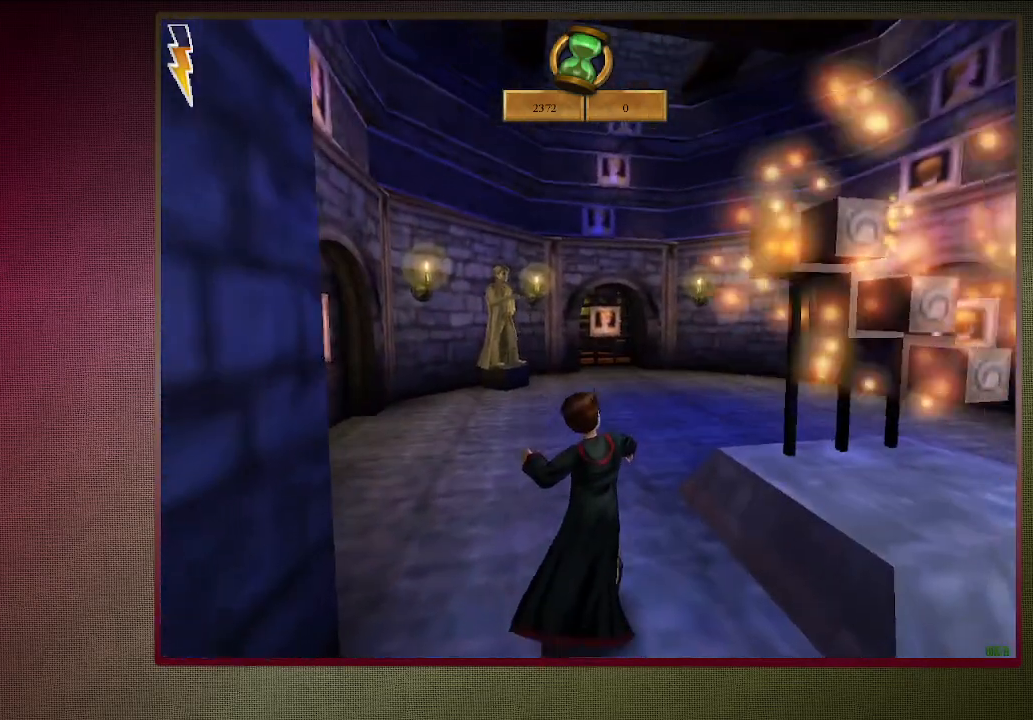
{"keys": ["shift", "space", "w"], "mouse": [], "events": [[100, "a", "up"]]}
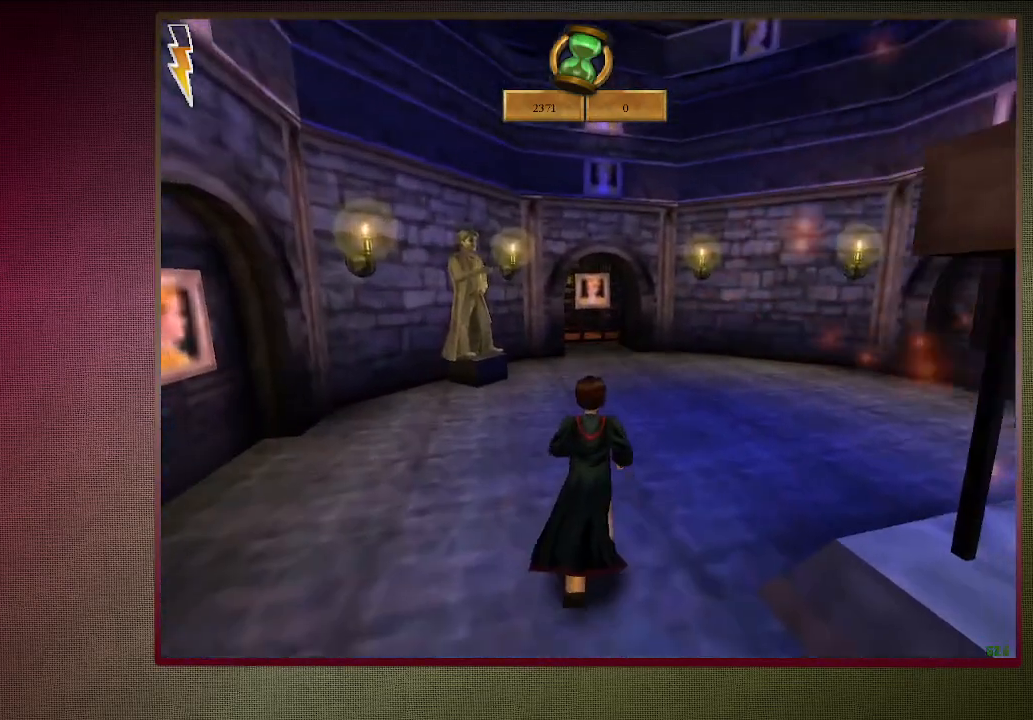
{"keys": ["shift", "space", "w"], "mouse": [], "events": []}
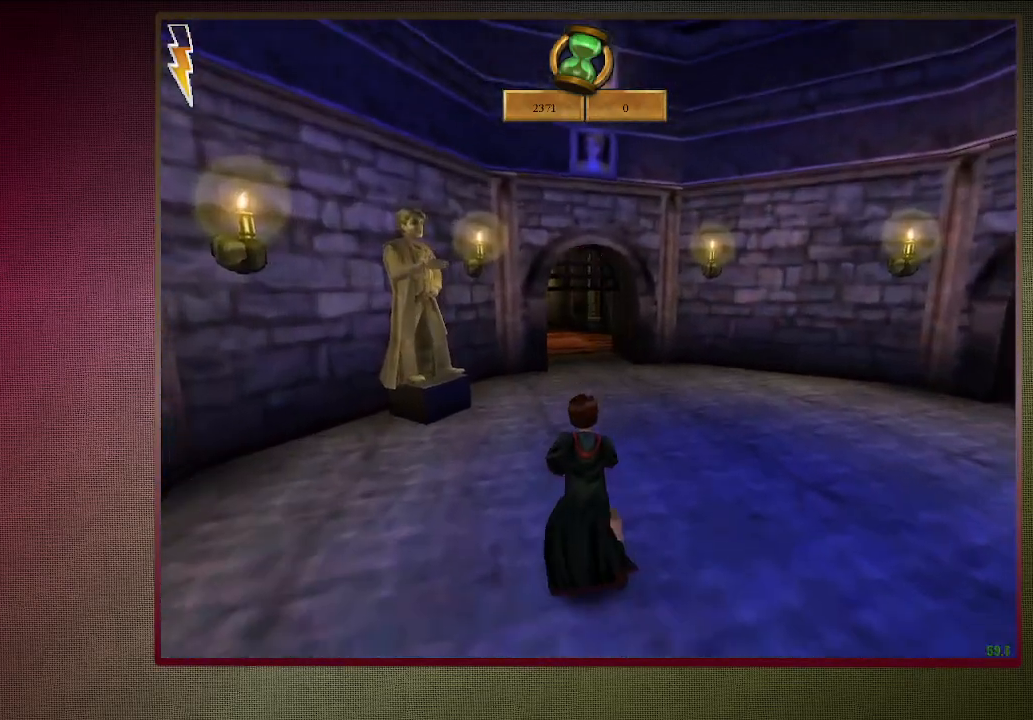
{"keys": ["shift", "space", "w"], "mouse": [], "events": []}
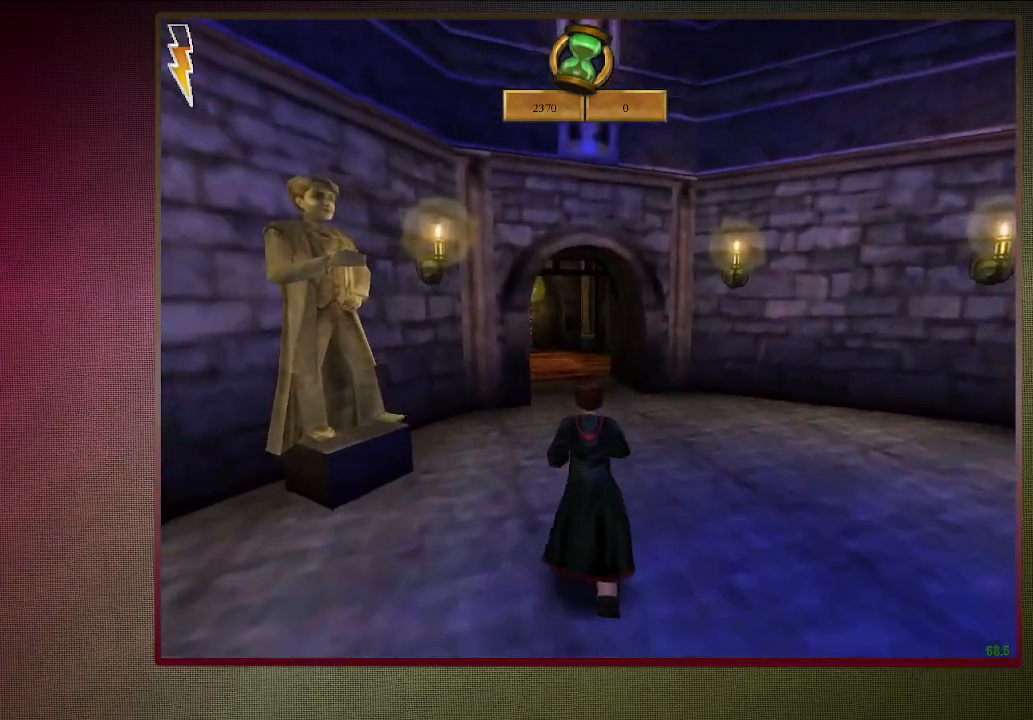
{"keys": ["shift", "space", "w"], "mouse": [], "events": []}
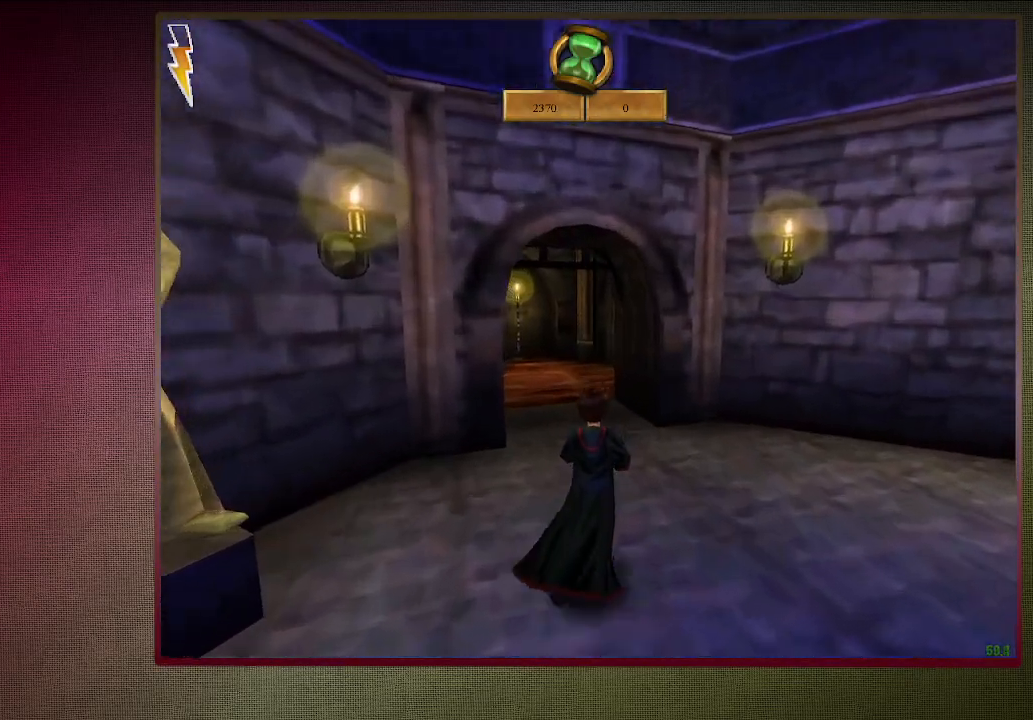
{"keys": ["shift", "space", "w"], "mouse": [], "events": []}
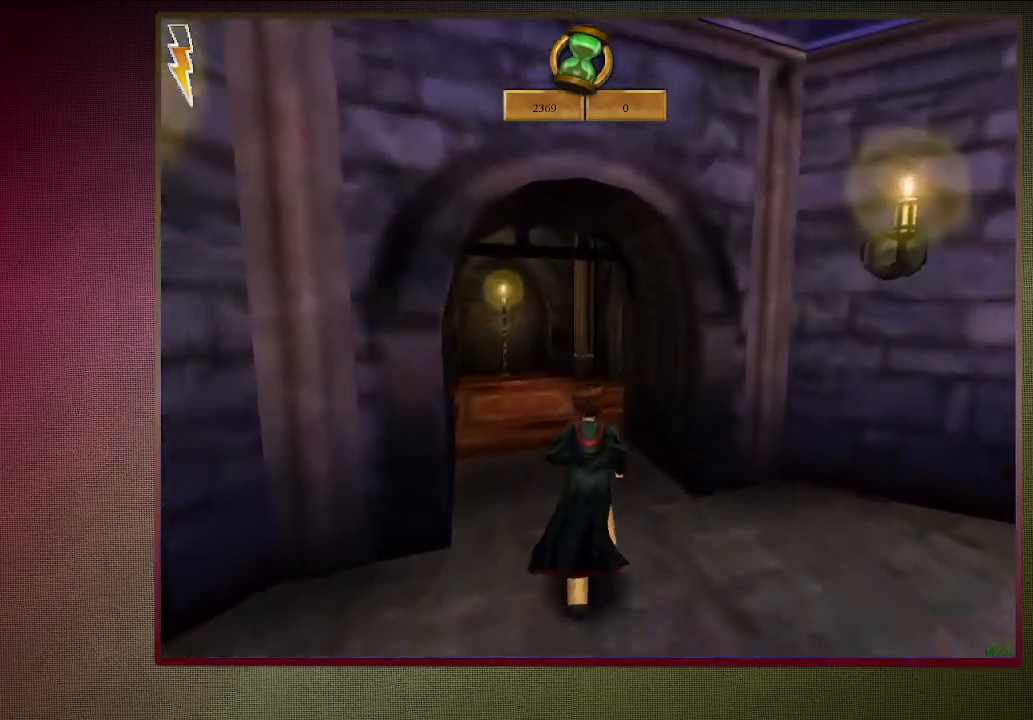
{"keys": ["shift", "space", "w"], "mouse": [], "events": []}
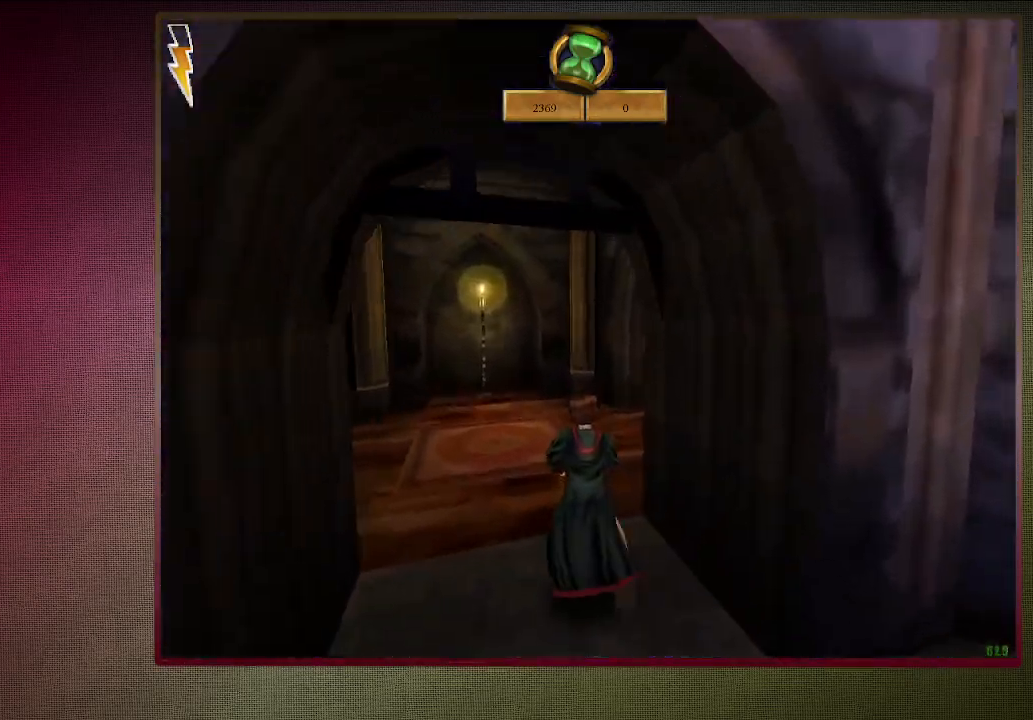
{"keys": ["shift", "space", "w"], "mouse": [], "events": []}
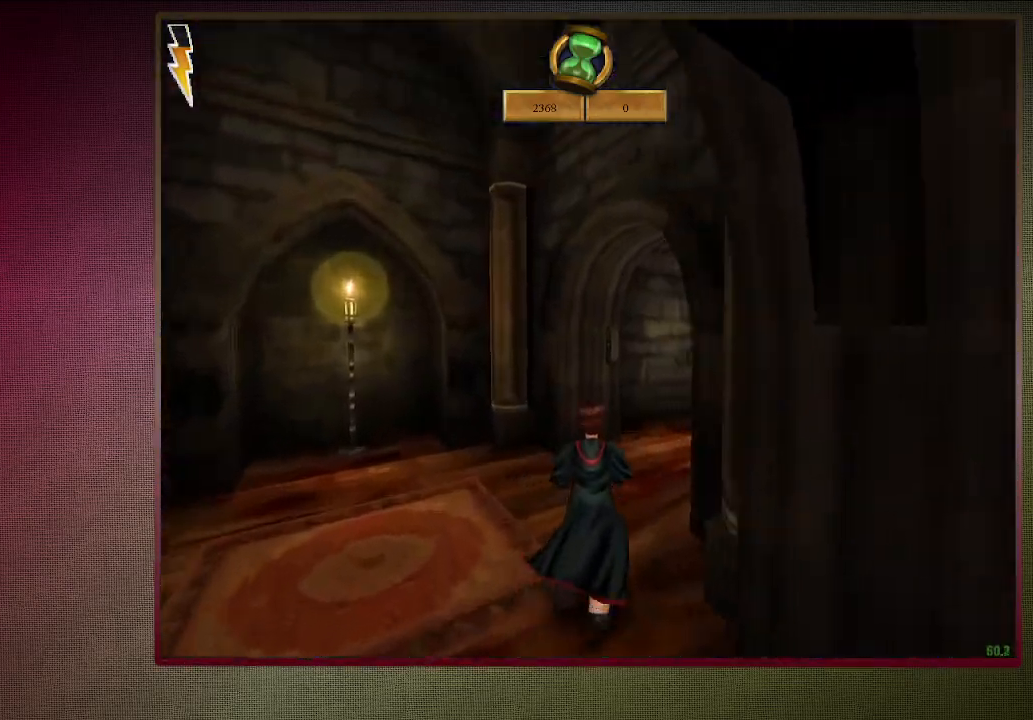
{"keys": ["shift", "space", "w"], "mouse": [], "events": []}
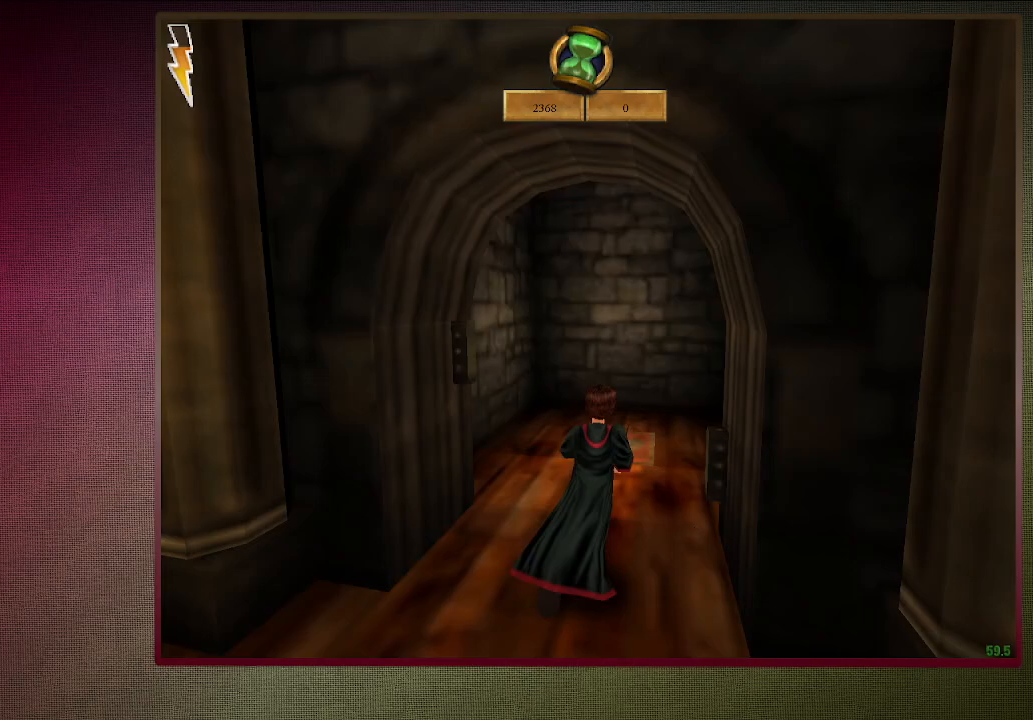
{"keys": ["shift", "space", "w"], "mouse": [], "events": []}
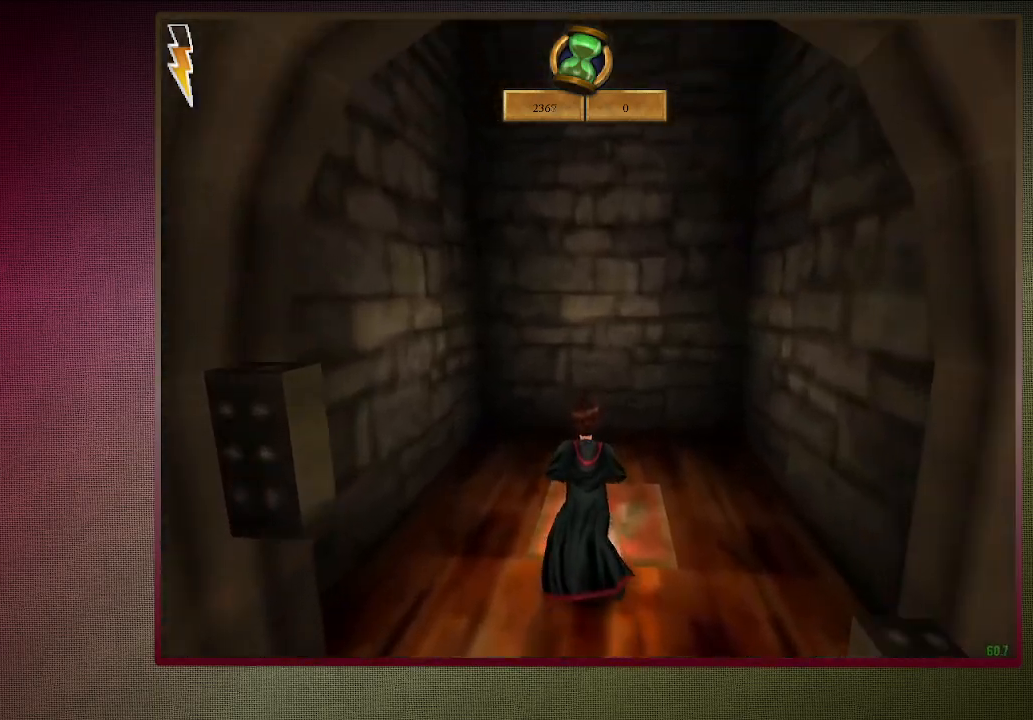
{"keys": ["shift", "space", "w"], "mouse": [], "events": []}
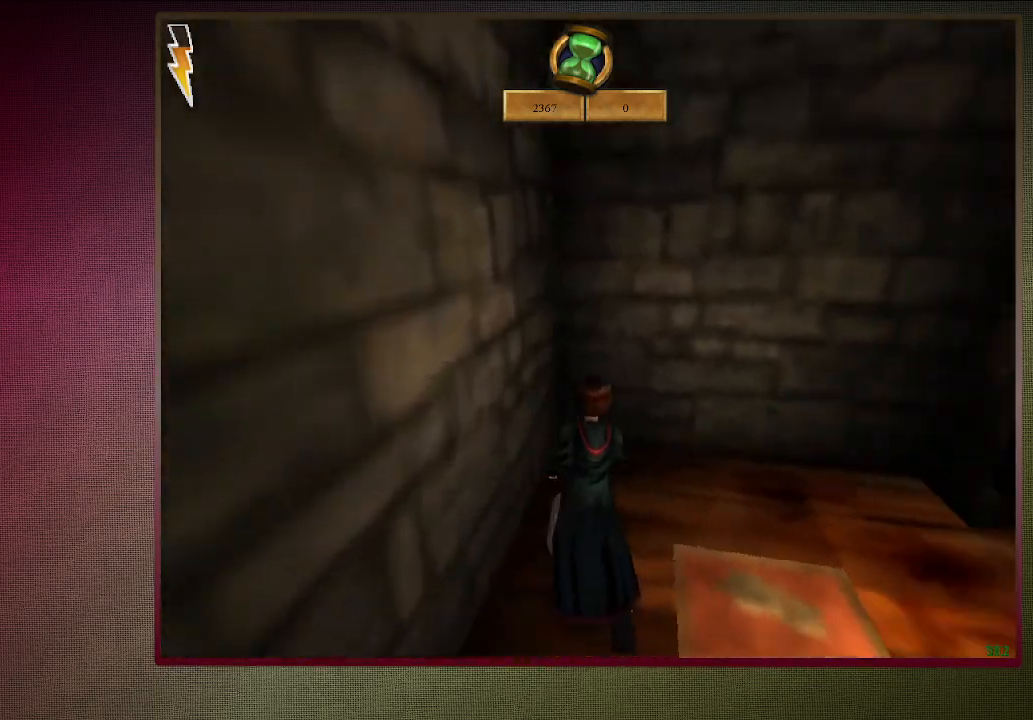
{"keys": ["ctrl", "s", "space"], "mouse": [], "events": [[17, "w", "up"], [67, "shift", "up"], [433, "ctrl", "down"], [483, "s", "down"]]}
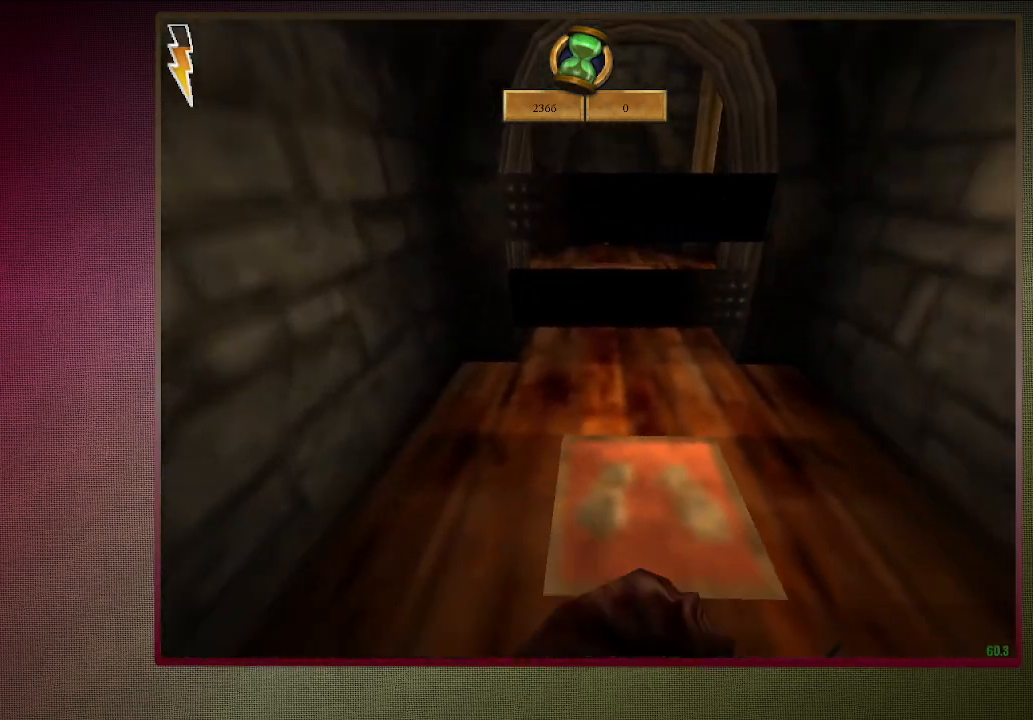
{"keys": ["ctrl", "d", "s", "space"], "mouse": [], "events": [[500, "d", "down"]]}
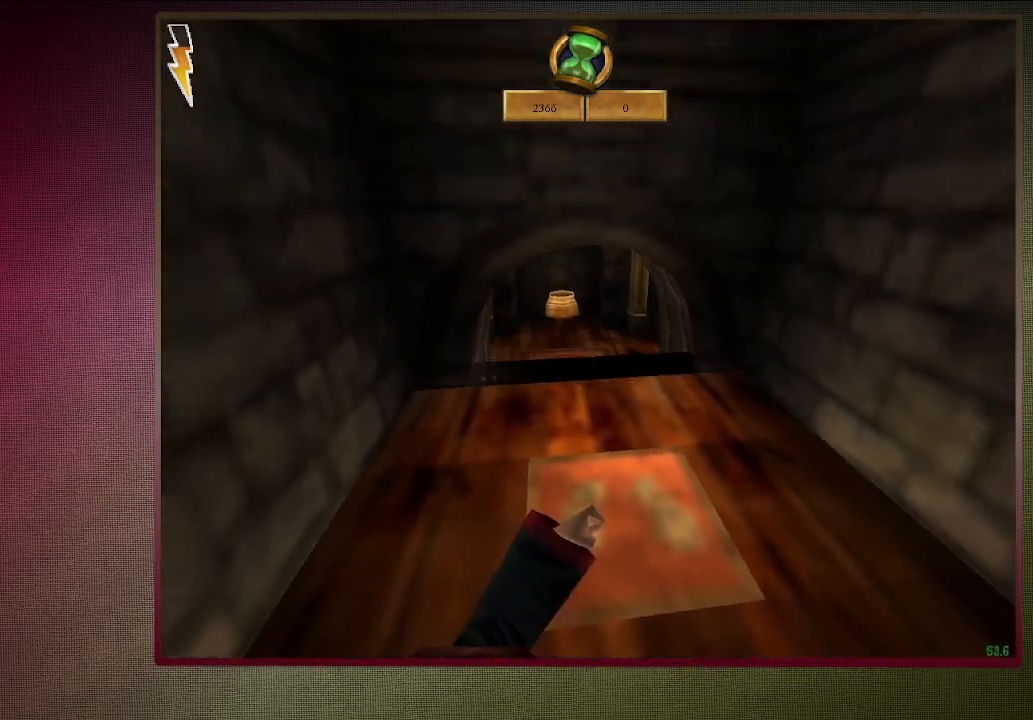
{"keys": ["ctrl", "s", "space"], "mouse": [], "events": [[283, "d", "up"]]}
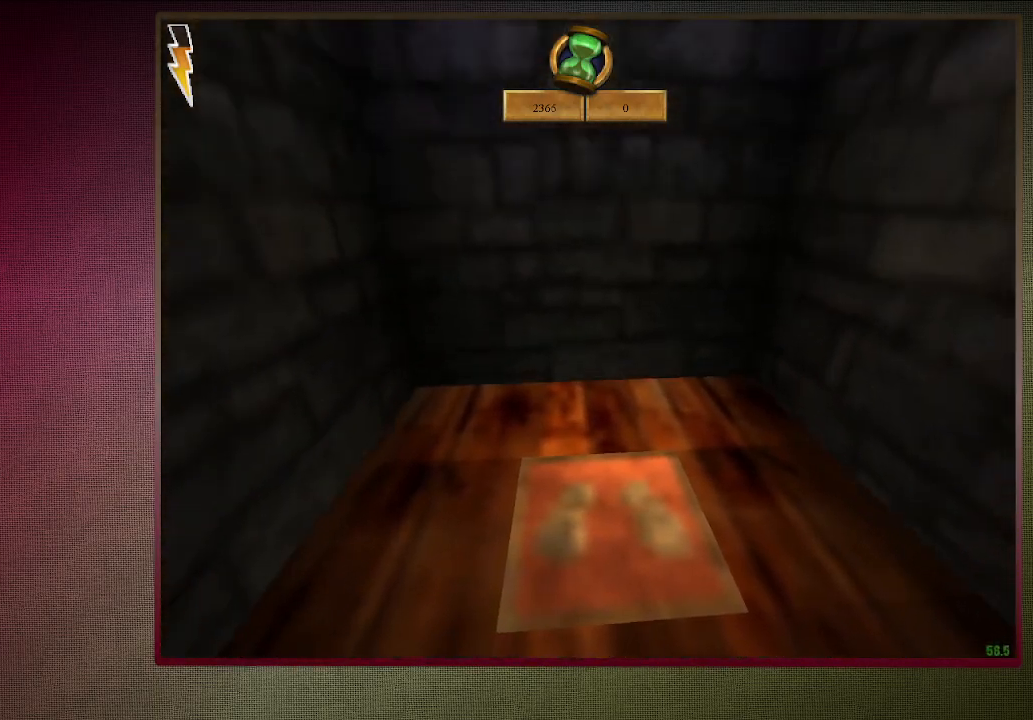
{"keys": ["ctrl", "s", "space"], "mouse": [], "events": []}
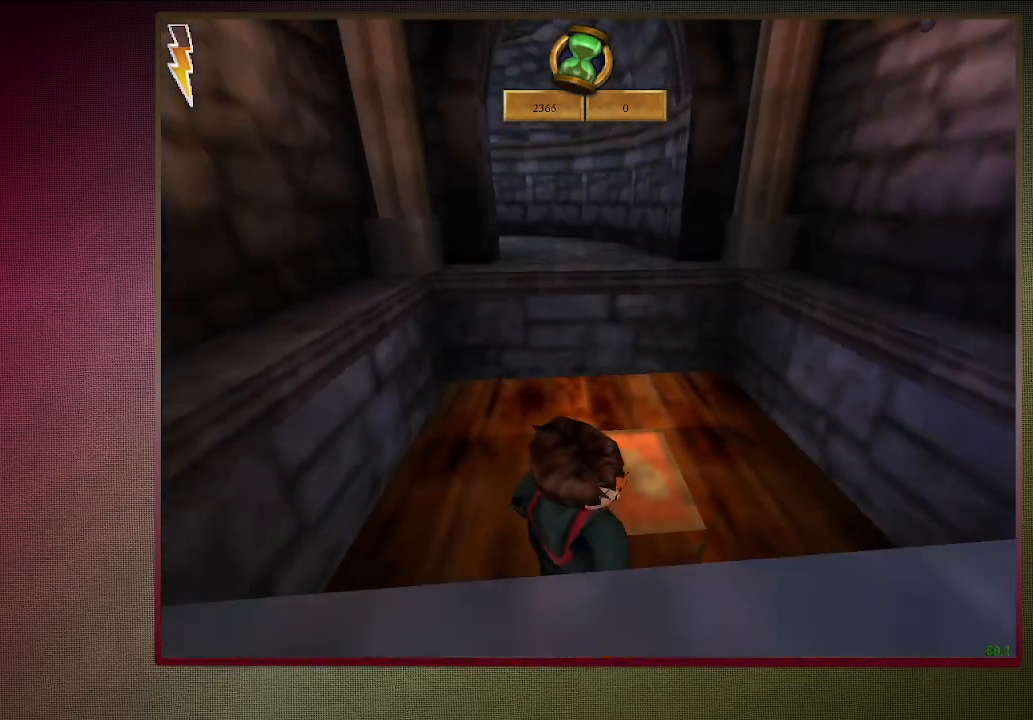
{"keys": ["ctrl", "s", "space"], "mouse": [], "events": []}
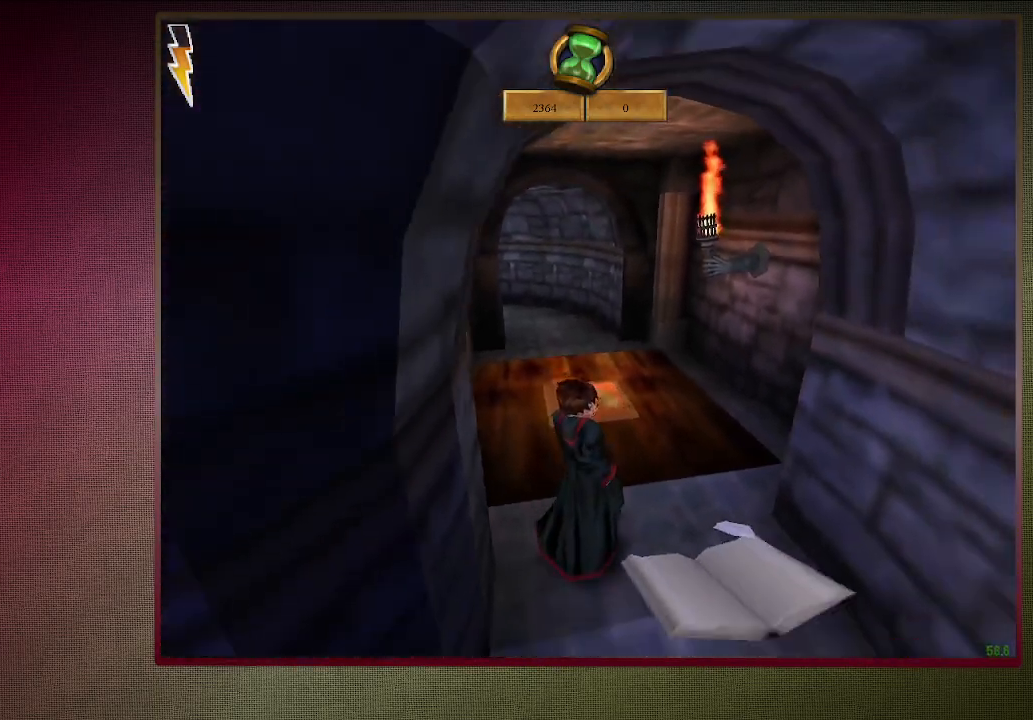
{"keys": ["ctrl", "s", "space"], "mouse": [], "events": []}
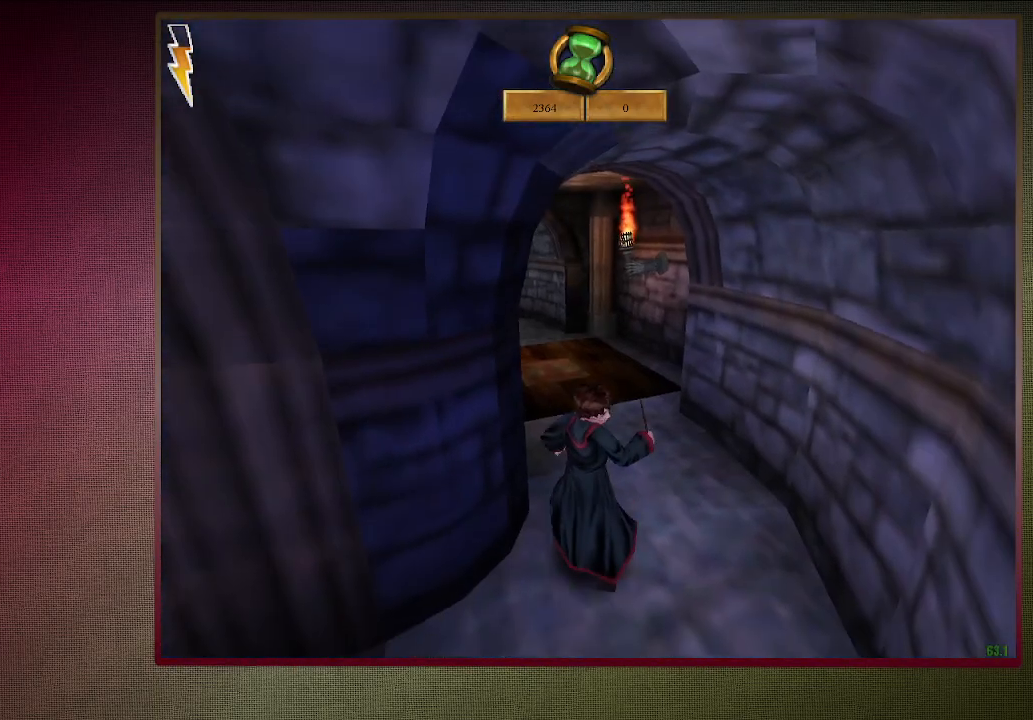
{"keys": ["a", "shift", "space", "w"], "mouse": [], "events": [[217, "a", "down"], [250, "ctrl", "up"], [250, "s", "up"], [400, "w", "down"], [450, "shift", "down"]]}
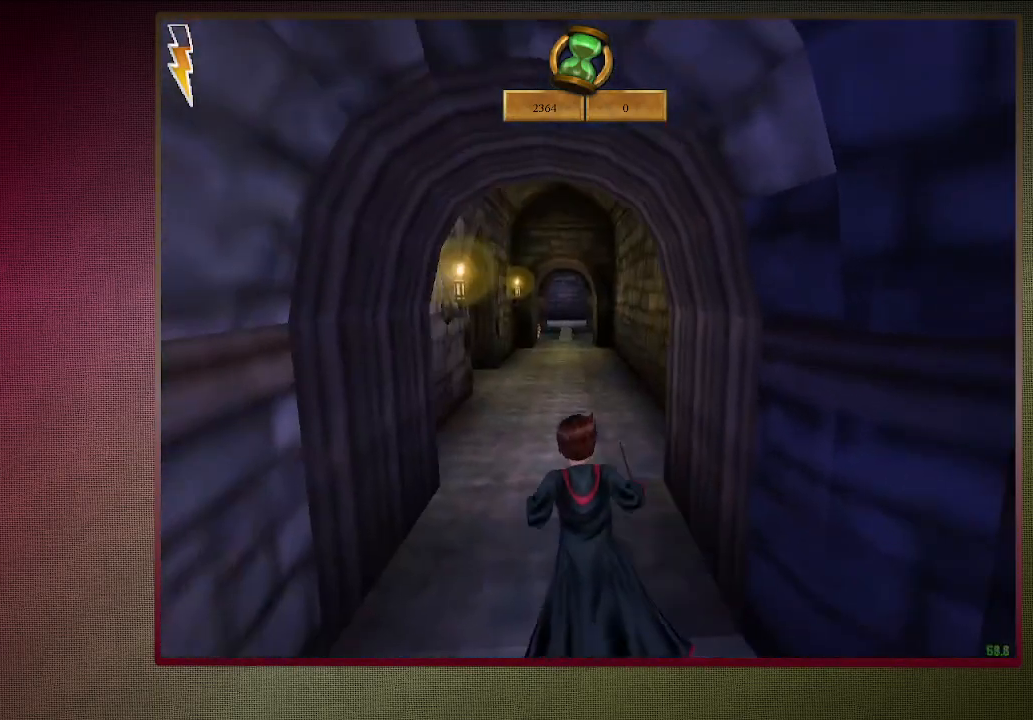
{"keys": ["shift", "space", "w"], "mouse": [], "events": [[117, "a", "up"]]}